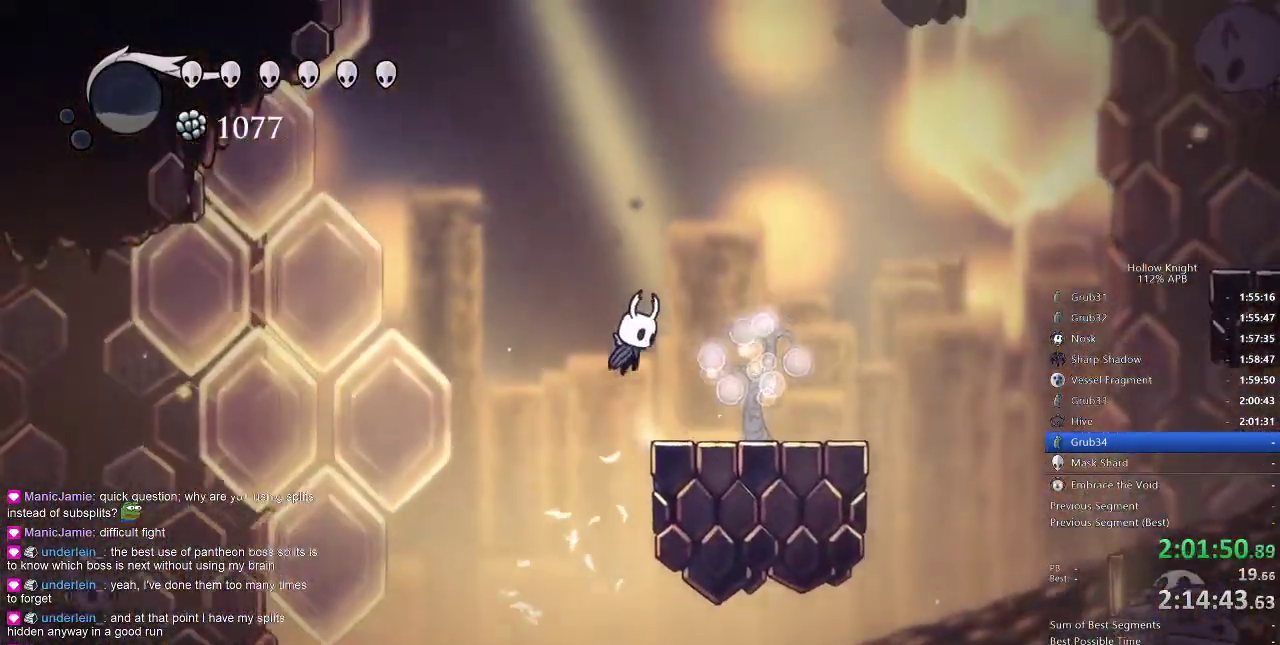
Gameplay with keyboard; each line is a JSON object with the keys held at the frame after it. "events" lists presses ("down") and releases ("up") of "cdash", "dash", "dnail", "down", "heal", "inv", "jump", "left", "nail", "right", "spell" and "up" between this image and that frame as [ms after this image, input, new state], when the widget could be followed in between. No other keys are recorded. Mouse input is not recorded. Key names are as the overlay labels them; some are game actions (e.g. jump) rather than physical keys.
{"keys": ["jump", "left"], "events": [[183, "right", "up"], [250, "left", "down"], [317, "jump", "down"]]}
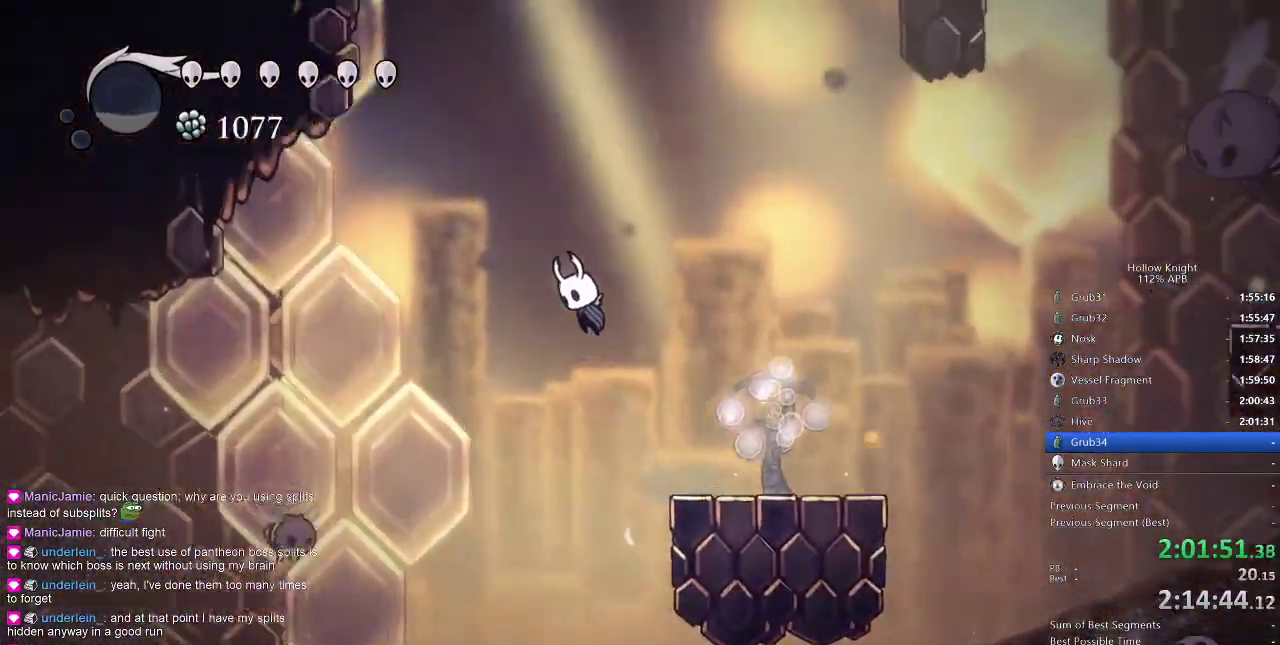
{"keys": ["jump"], "events": [[117, "jump", "up"], [183, "jump", "down"], [183, "left", "up"]]}
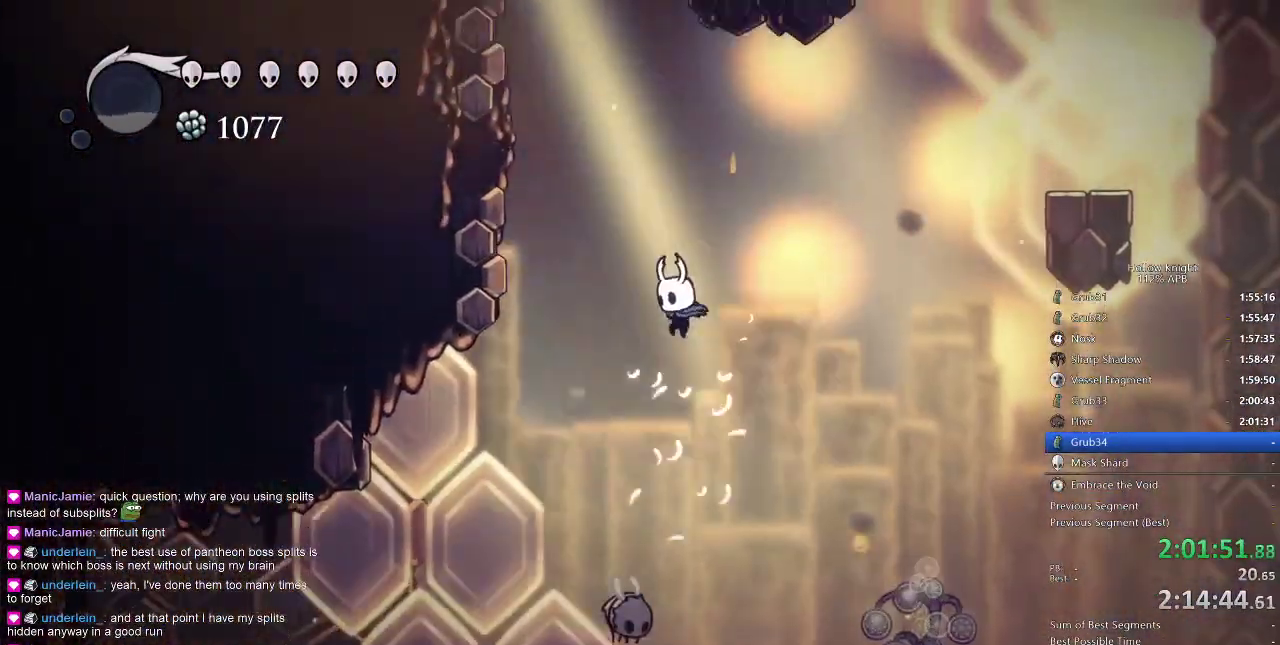
{"keys": ["jump", "left"], "events": [[83, "left", "down"], [117, "dash", "down"], [167, "jump", "up"], [367, "dash", "up"], [433, "jump", "down"]]}
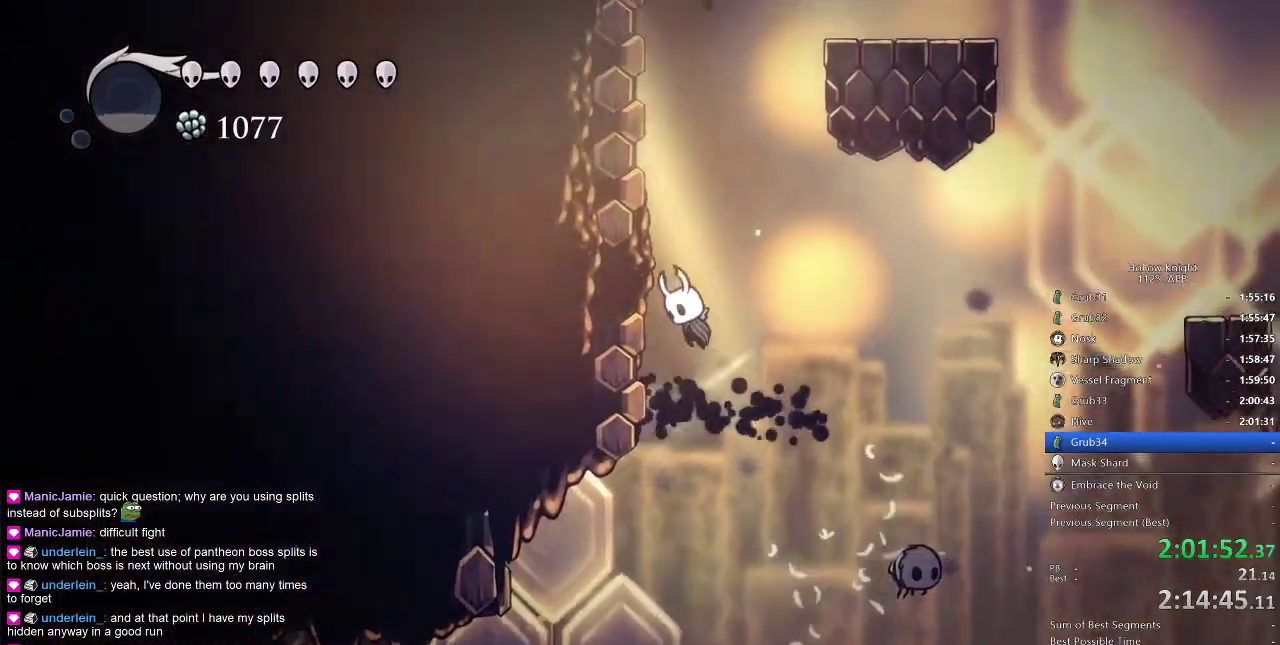
{"keys": ["jump", "left"], "events": [[200, "jump", "up"], [217, "jump", "down"]]}
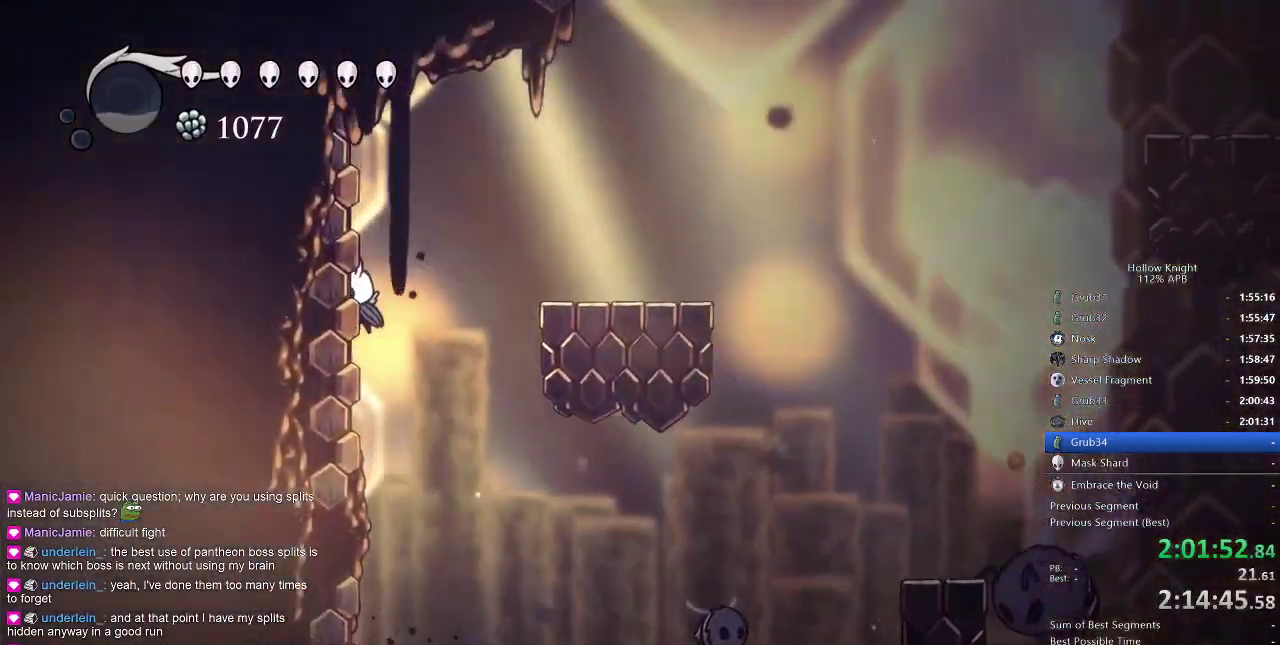
{"keys": ["right"], "events": [[17, "jump", "up"], [117, "jump", "down"], [117, "right", "down"], [150, "left", "up"], [450, "jump", "up"]]}
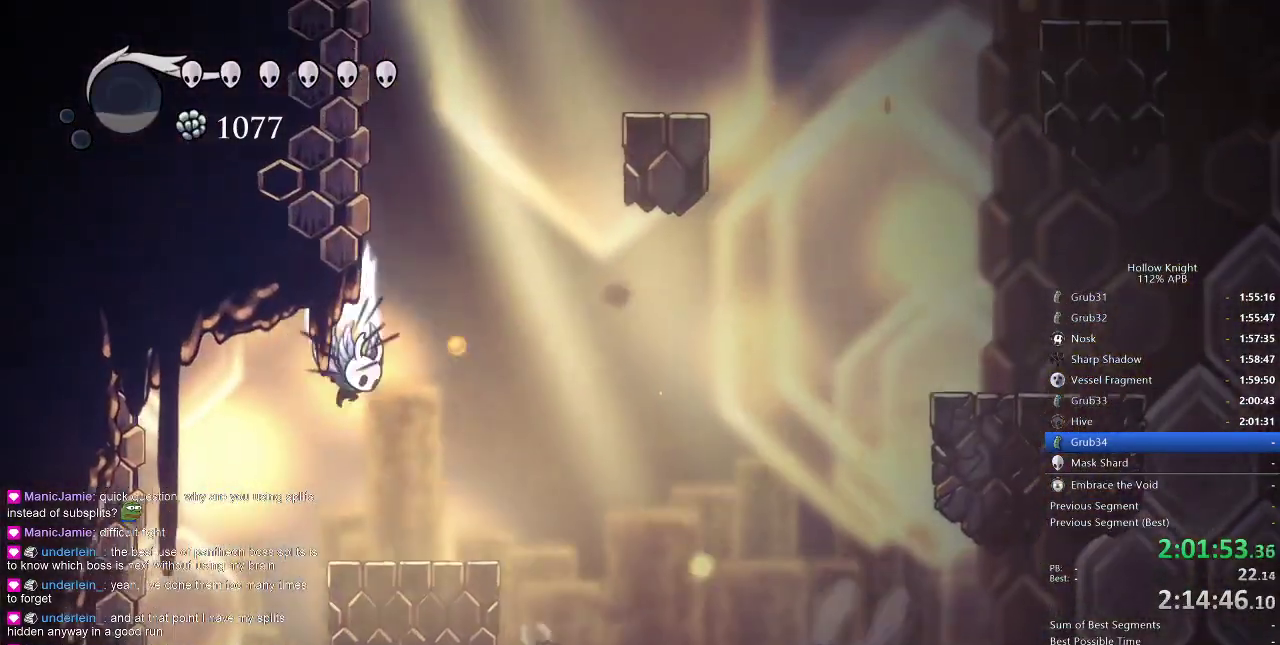
{"keys": ["jump", "left"], "events": [[17, "jump", "down"], [183, "left", "down"], [267, "right", "up"], [417, "jump", "up"], [450, "jump", "down"]]}
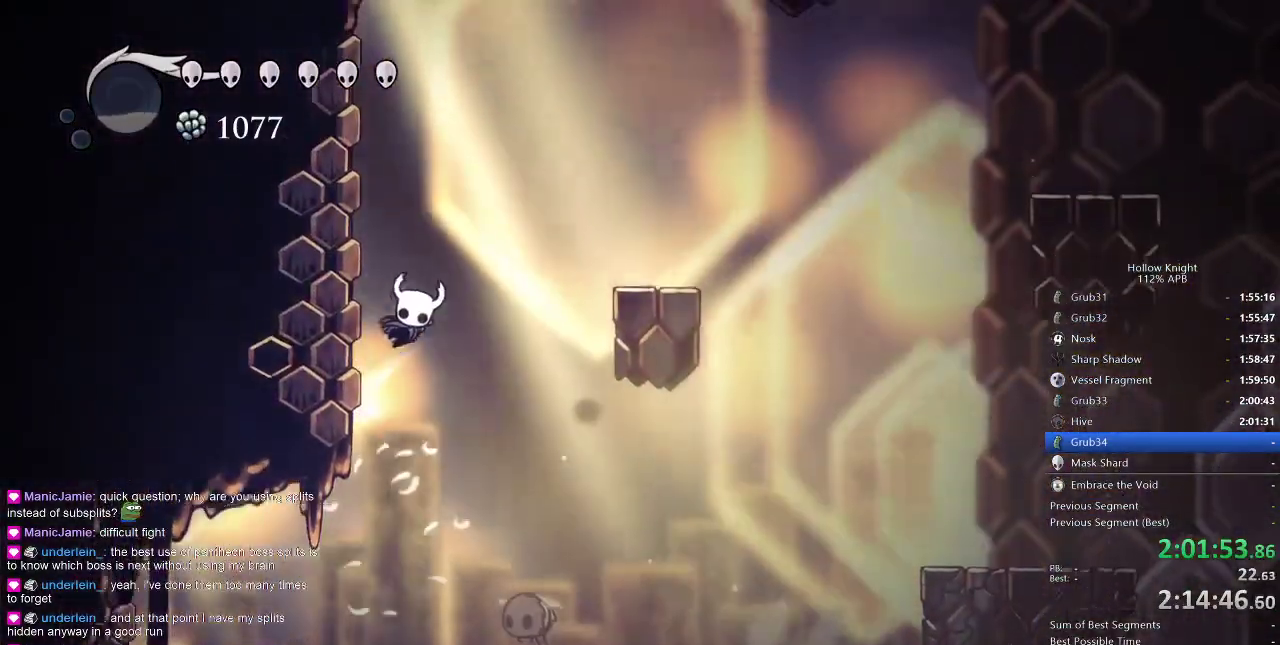
{"keys": ["jump", "left"], "events": [[283, "jump", "up"], [317, "jump", "down"]]}
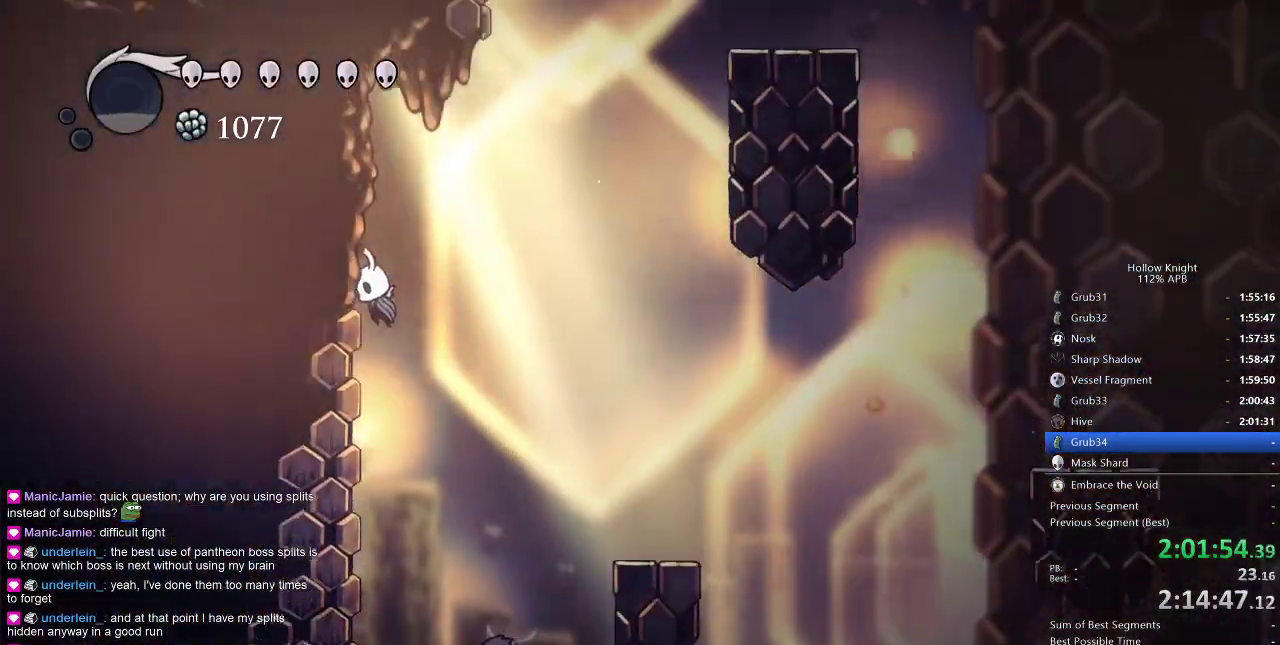
{"keys": ["jump", "right"], "events": [[117, "jump", "up"], [167, "jump", "down"], [167, "right", "down"], [200, "left", "up"], [383, "jump", "up"], [483, "jump", "down"]]}
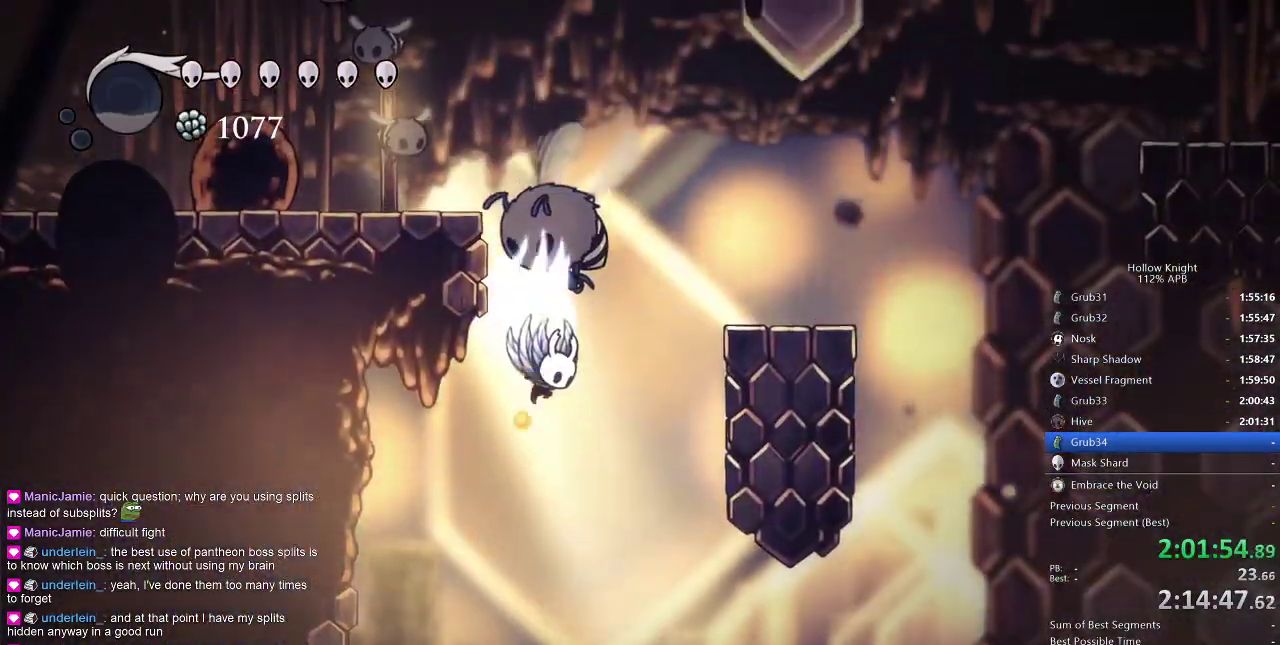
{"keys": ["jump", "right"], "events": []}
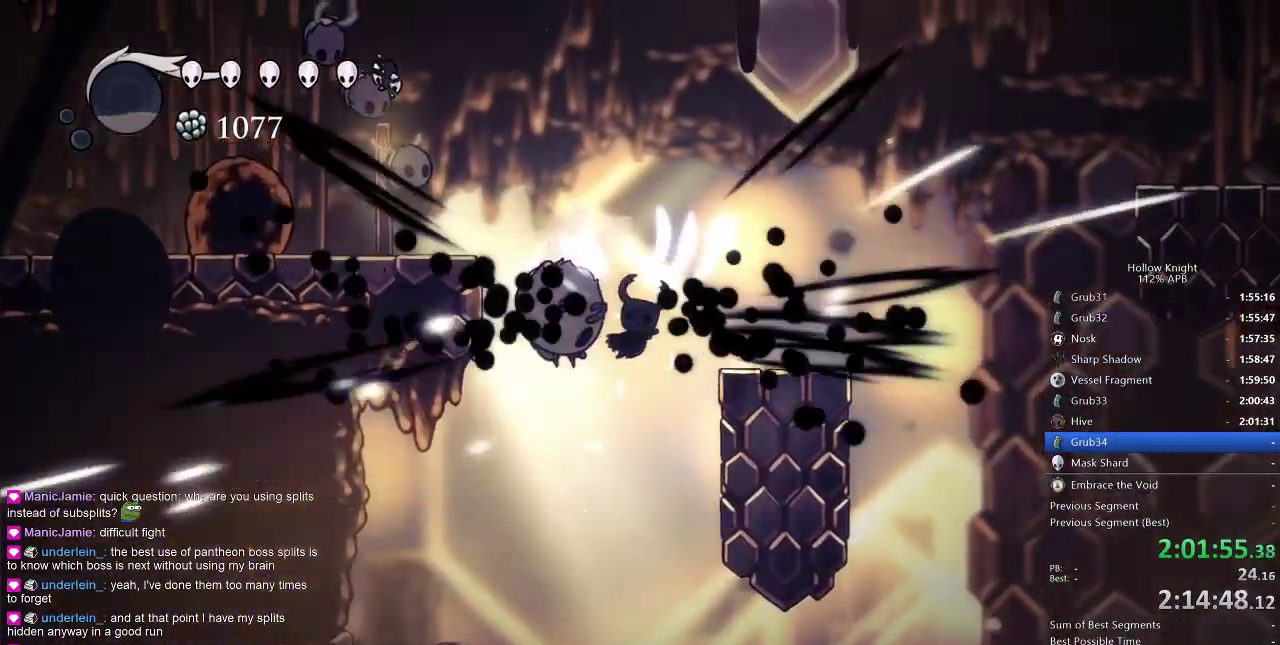
{"keys": ["jump", "left"], "events": [[50, "jump", "up"], [433, "left", "down"], [433, "right", "up"], [483, "jump", "down"]]}
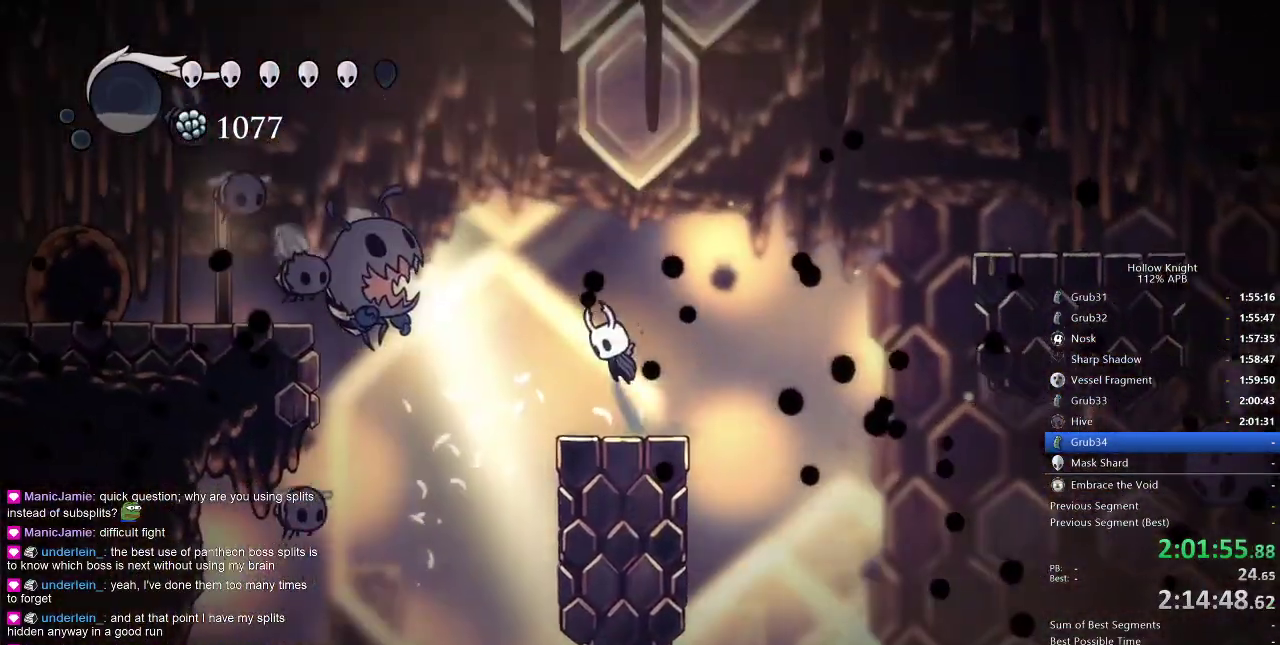
{"keys": [], "events": [[217, "jump", "up"], [217, "left", "up"], [217, "spell", "down"], [317, "spell", "up"]]}
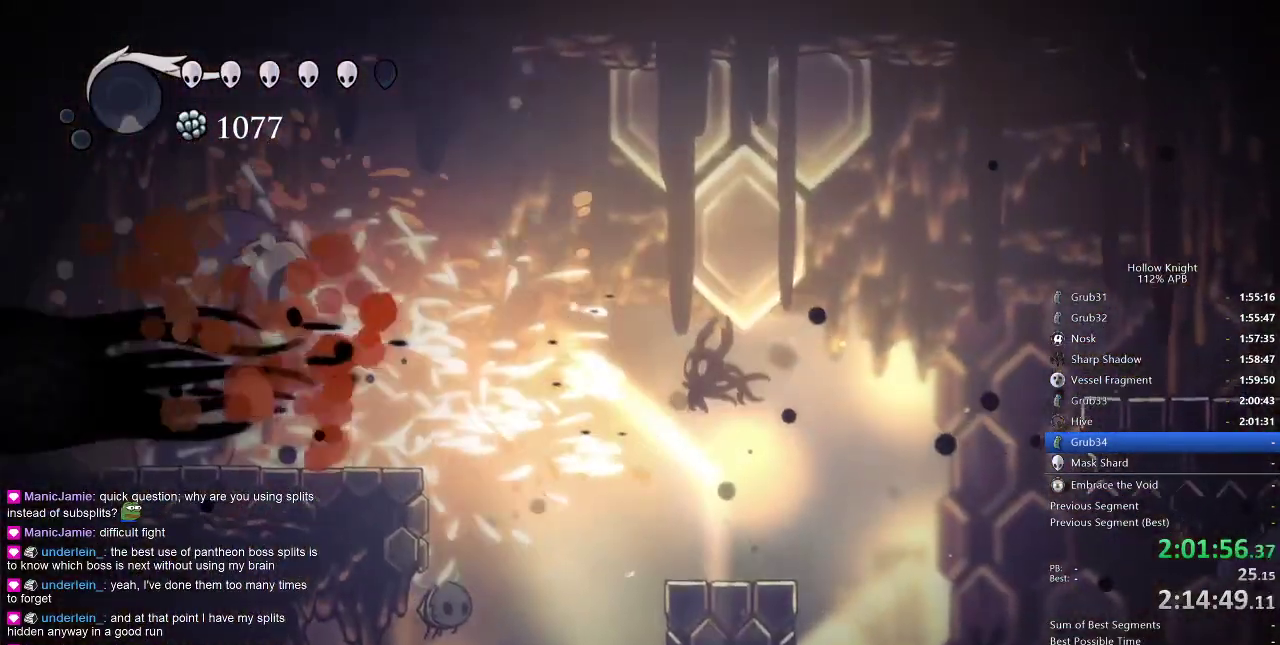
{"keys": ["dash", "left"], "events": [[267, "left", "down"], [317, "dash", "down"]]}
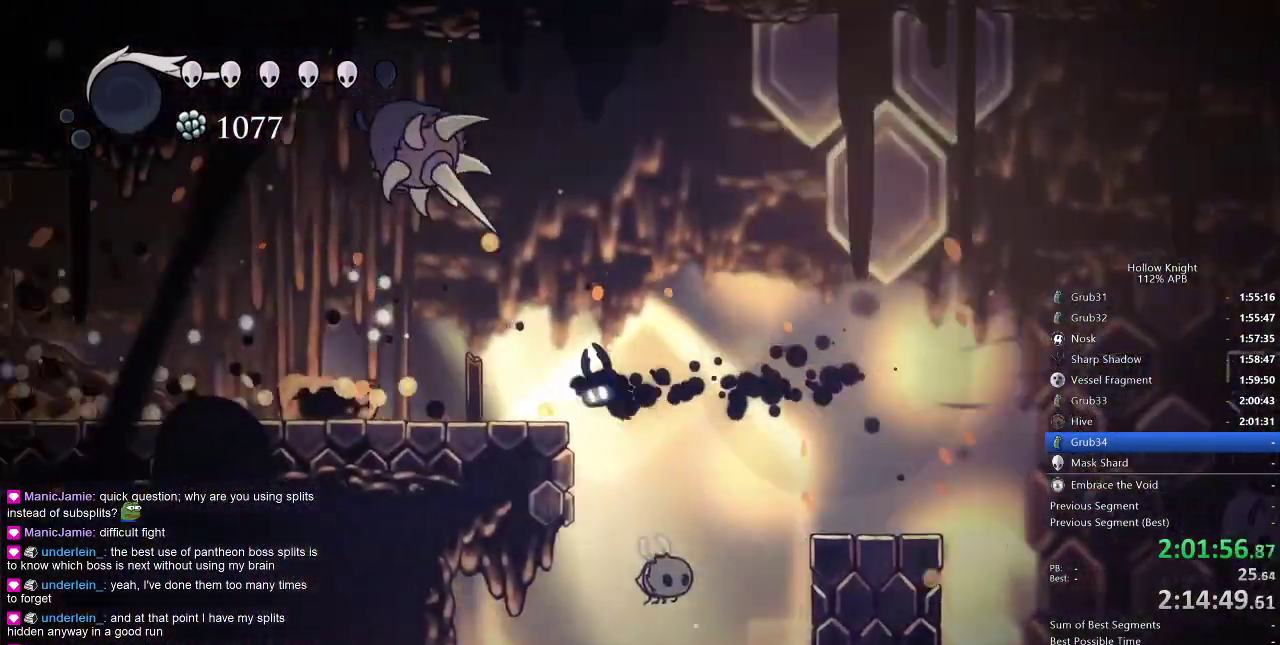
{"keys": ["left"], "events": [[100, "dash", "up"], [200, "jump", "down"], [367, "jump", "up"]]}
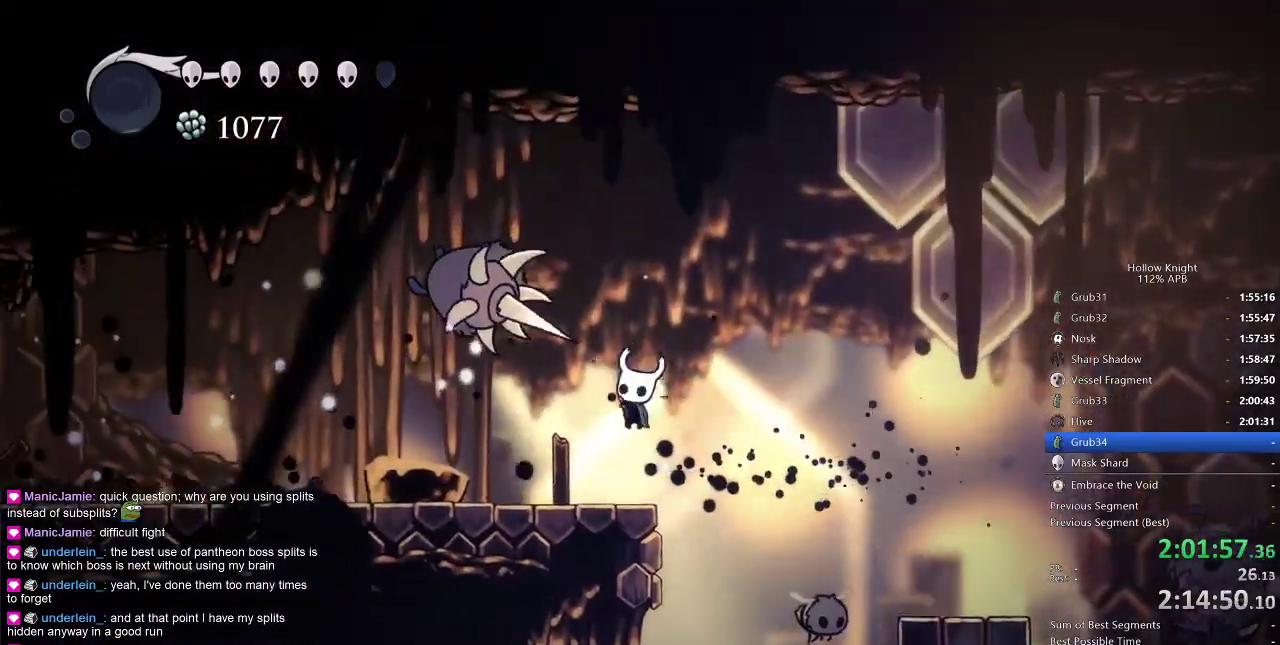
{"keys": ["left", "nail", "up"], "events": [[17, "nail", "down"], [17, "up", "down"], [150, "nail", "up"], [250, "up", "up"], [350, "dash", "down"], [400, "up", "down"], [433, "dash", "up"], [433, "nail", "down"]]}
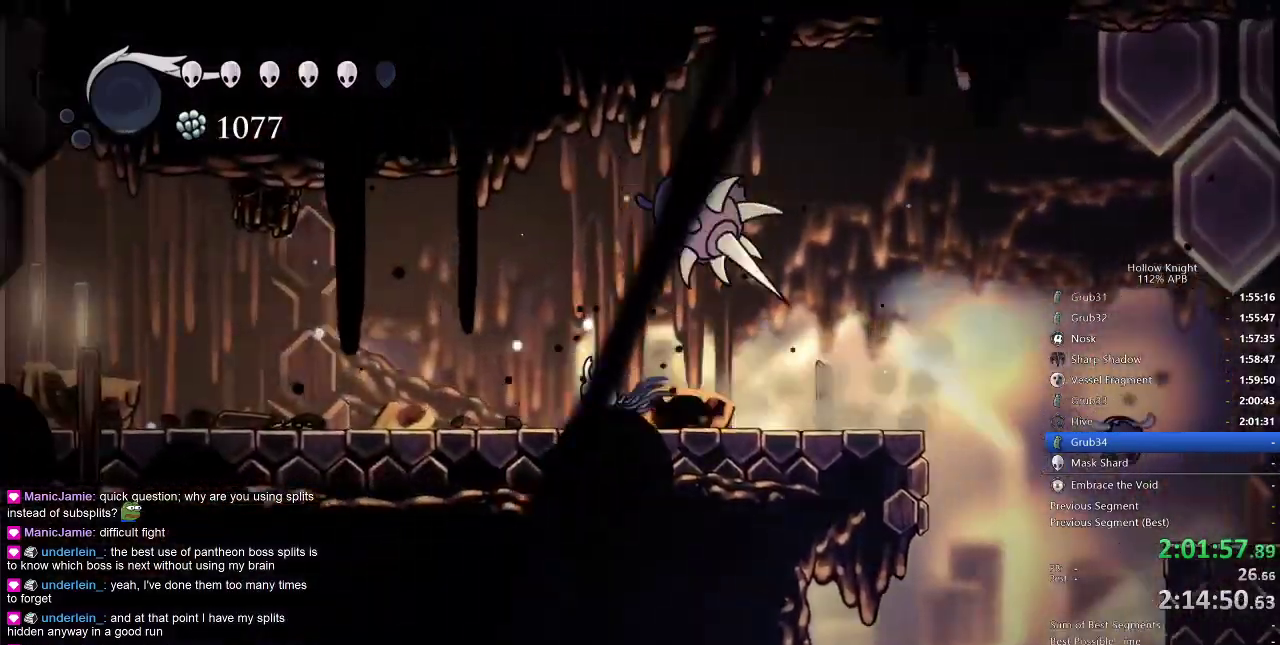
{"keys": ["left"], "events": [[67, "nail", "up"], [250, "dash", "down"], [317, "up", "up"], [367, "dash", "up"]]}
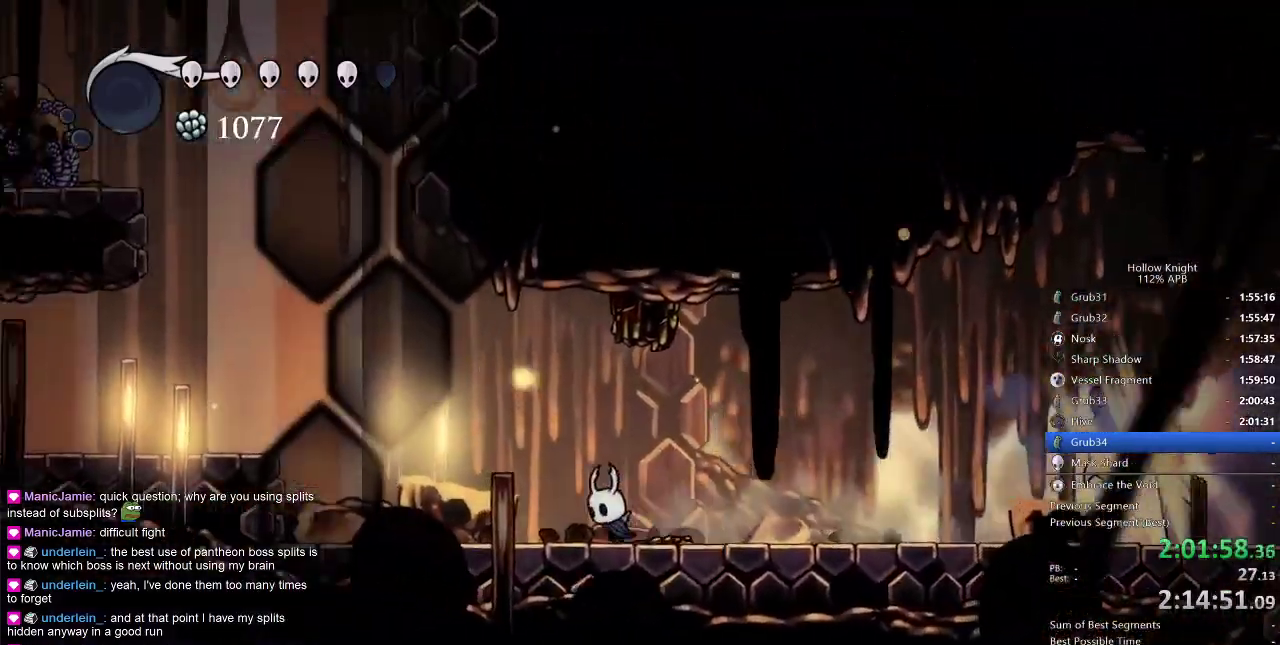
{"keys": ["jump"], "events": [[150, "dash", "down"], [350, "dash", "up"], [433, "jump", "down"], [433, "left", "up"]]}
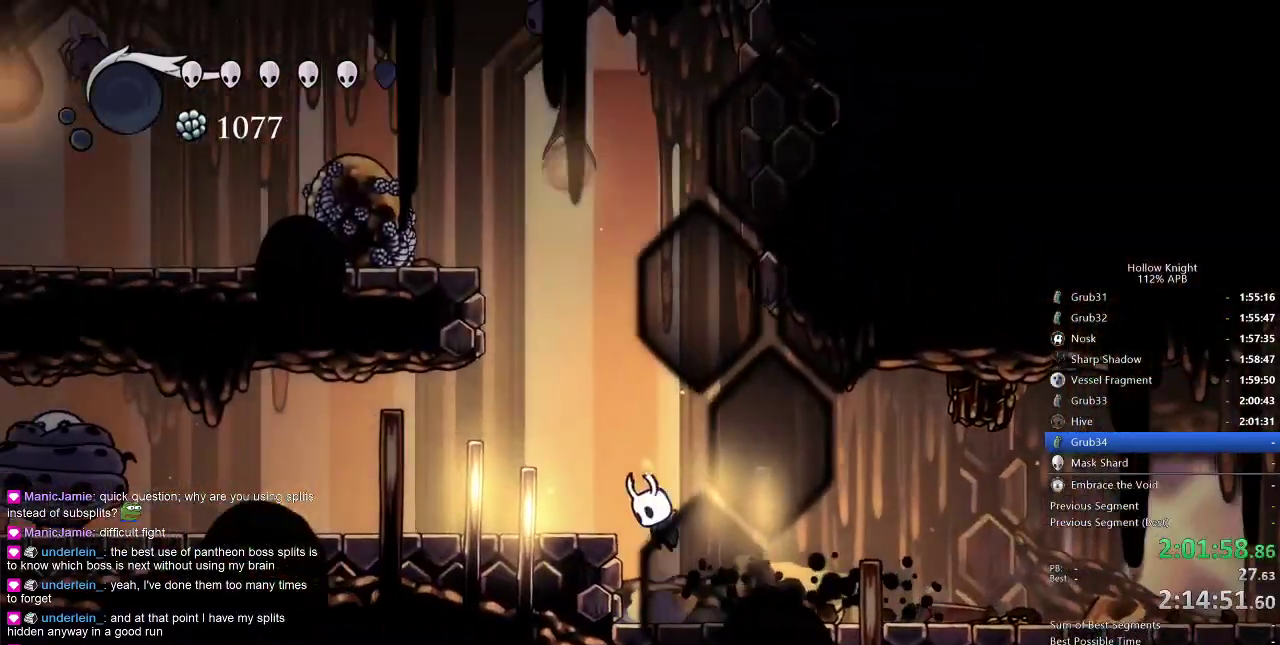
{"keys": ["jump", "left"], "events": [[133, "left", "down"], [217, "jump", "up"], [267, "jump", "down"]]}
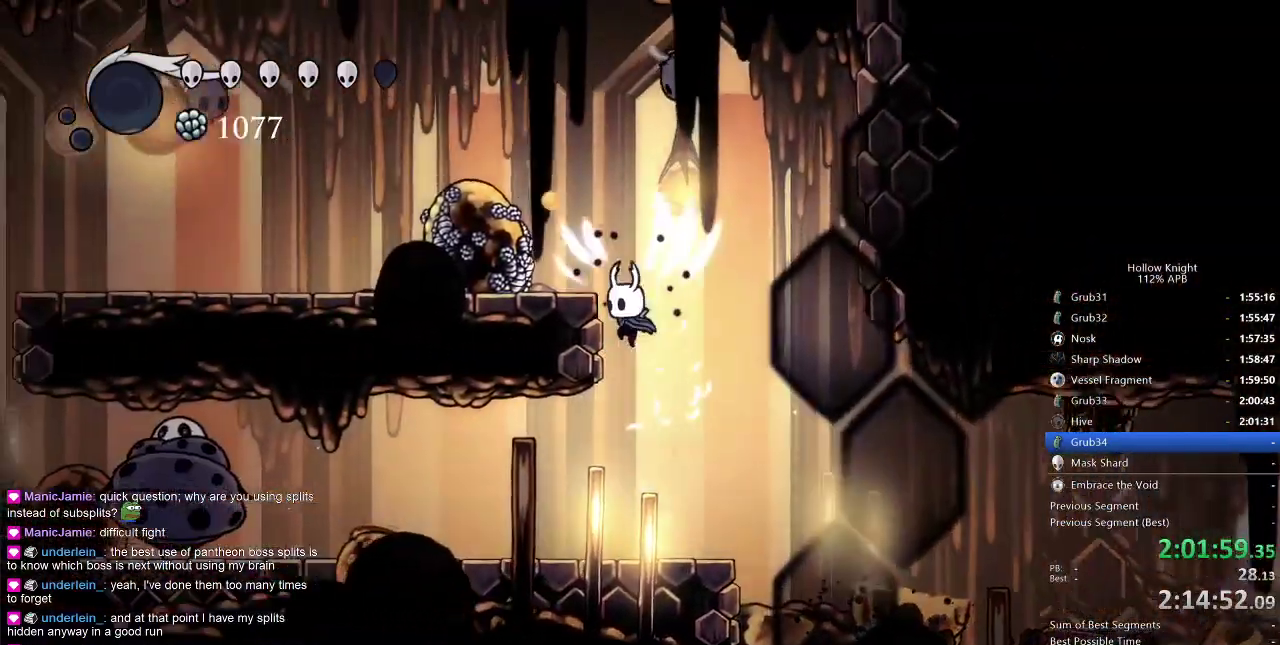
{"keys": ["left"], "events": [[133, "jump", "up"], [233, "jump", "down"], [283, "up", "down"], [350, "nail", "down"], [450, "jump", "up"], [450, "nail", "up"], [483, "up", "up"]]}
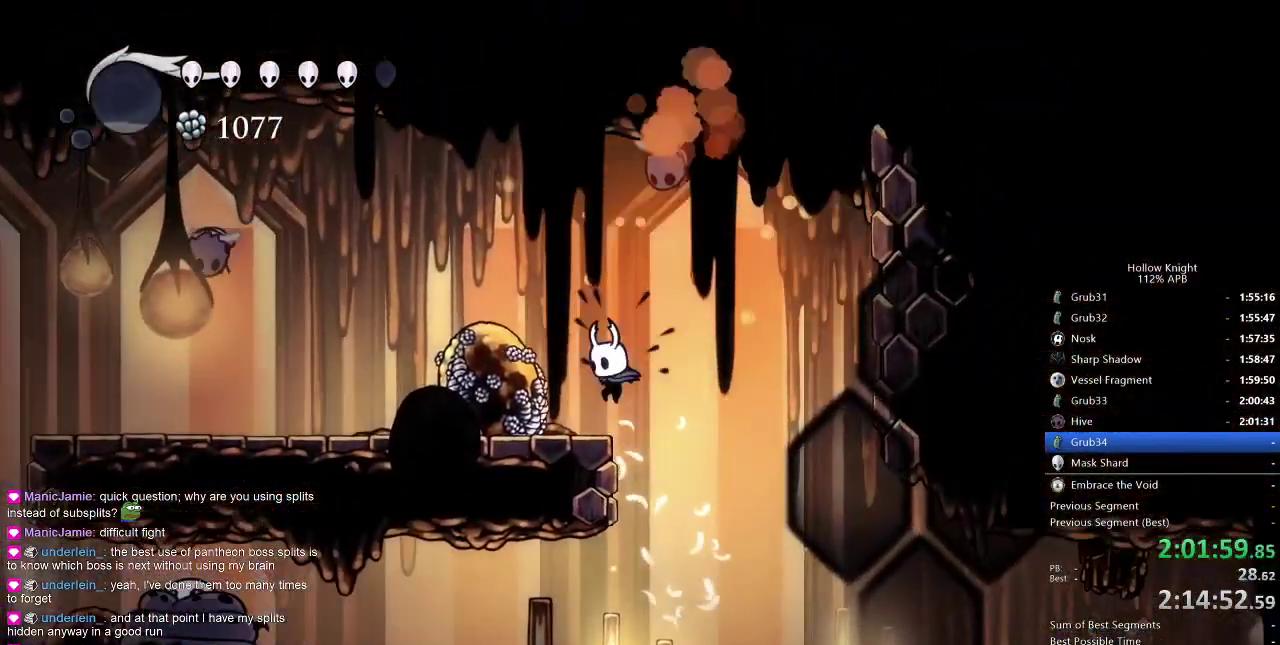
{"keys": ["left"], "events": [[233, "jump", "down"], [400, "nail", "down"], [417, "jump", "up"], [417, "nail", "up"]]}
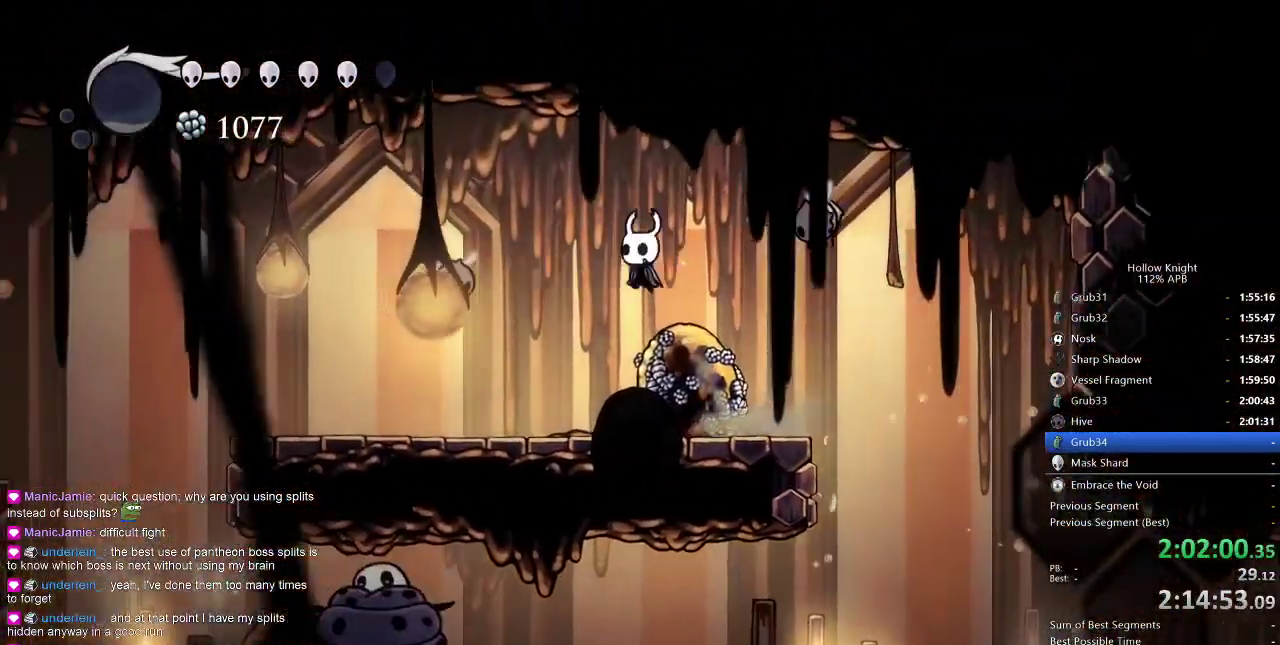
{"keys": ["left", "up"], "events": [[50, "left", "up"], [267, "left", "down"], [300, "up", "down"], [400, "nail", "down"], [483, "nail", "up"]]}
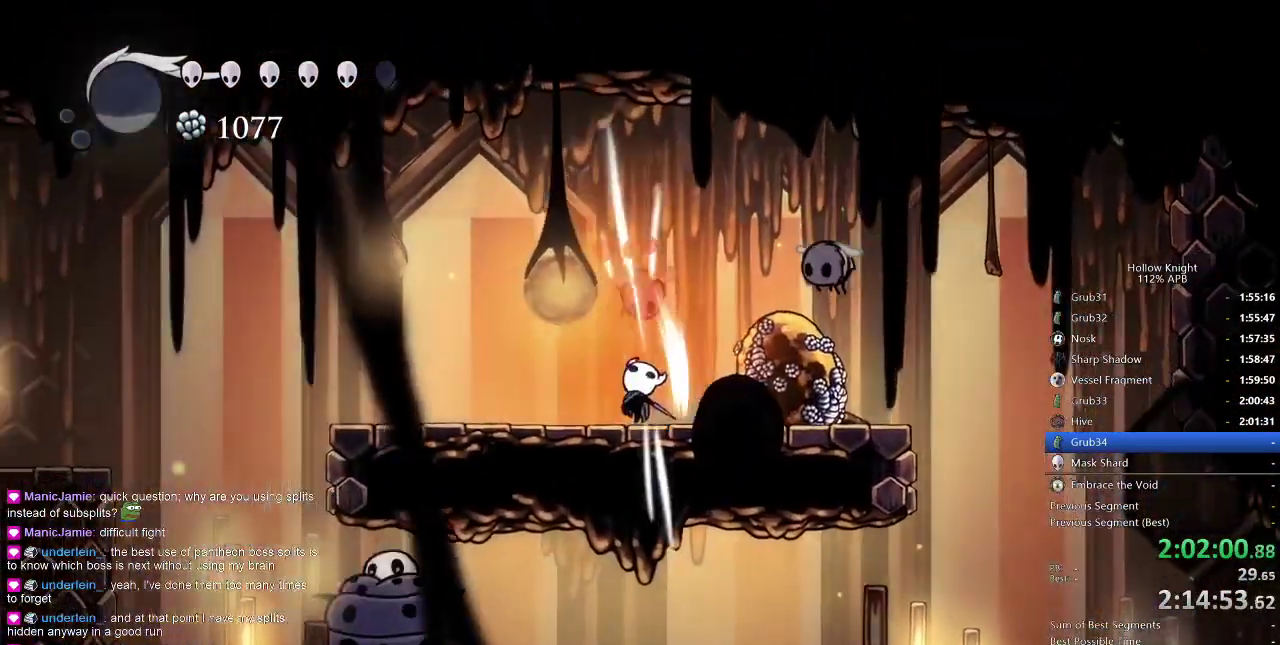
{"keys": ["jump", "right"], "events": [[350, "right", "down"], [350, "up", "up"], [417, "left", "up"], [500, "jump", "down"]]}
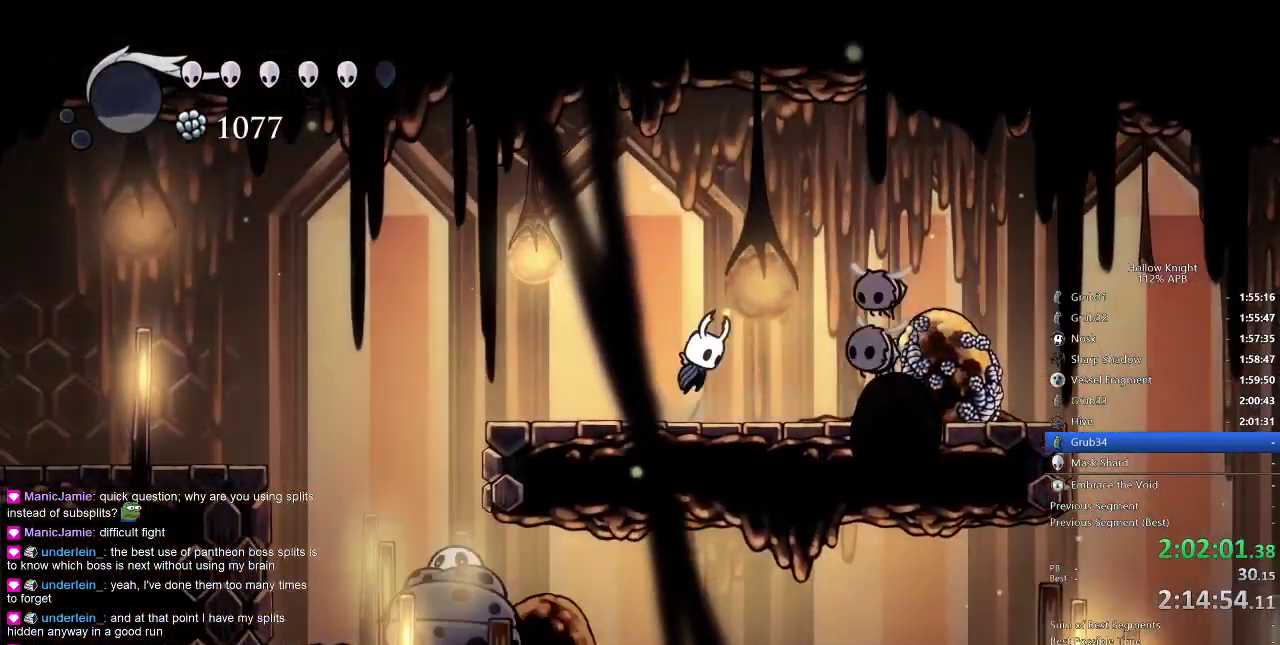
{"keys": ["left", "right"], "events": [[100, "nail", "down"], [133, "left", "down"], [150, "jump", "up"], [183, "nail", "up"], [250, "right", "up"], [500, "right", "down"]]}
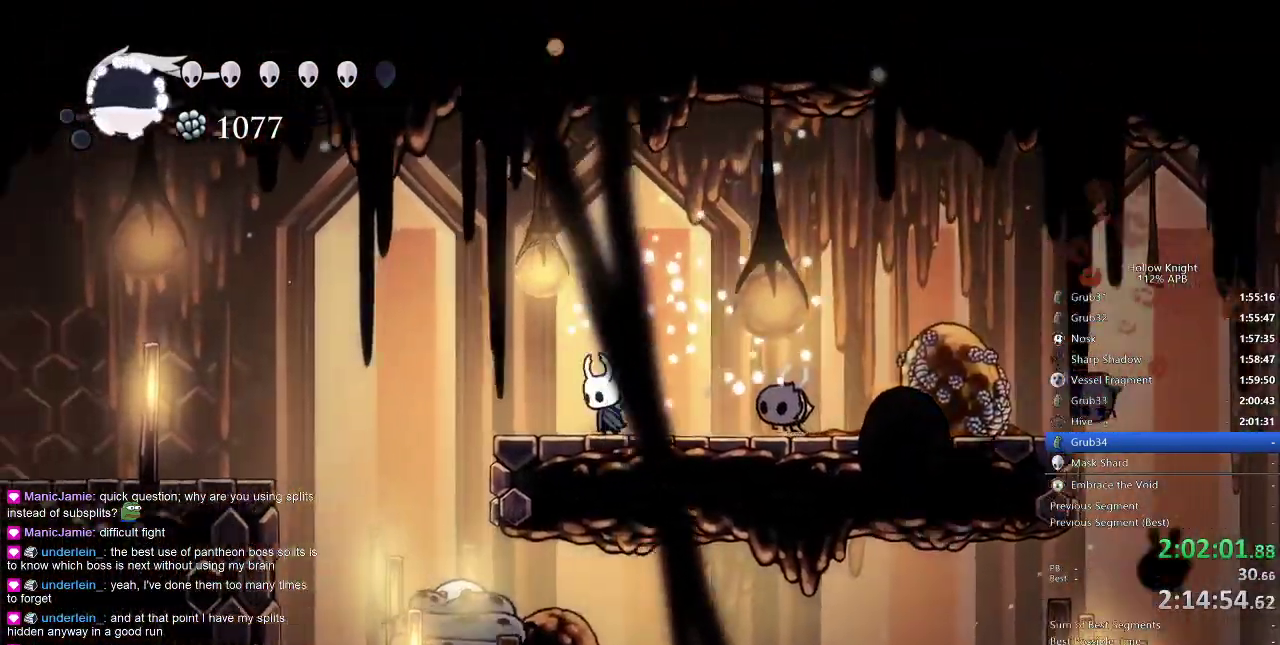
{"keys": ["cdash"], "events": [[67, "left", "up"], [117, "nail", "down"], [200, "nail", "up"], [200, "right", "up"], [317, "left", "down"], [433, "cdash", "down"], [483, "left", "up"]]}
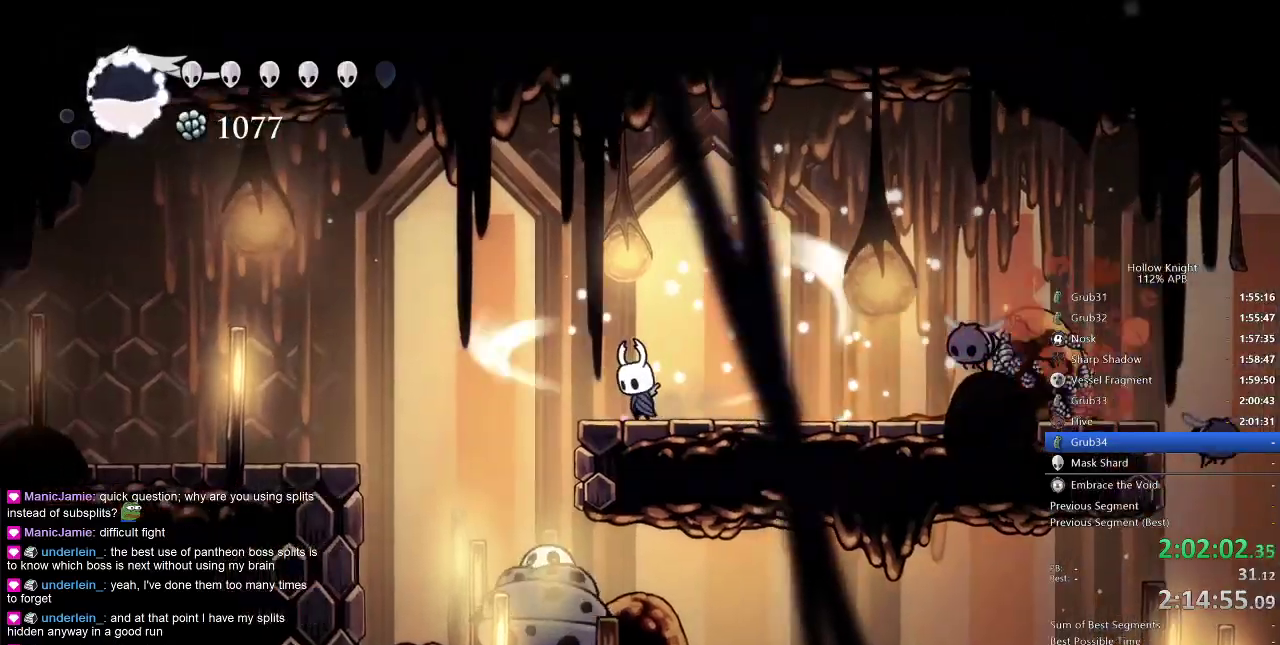
{"keys": ["cdash"], "events": []}
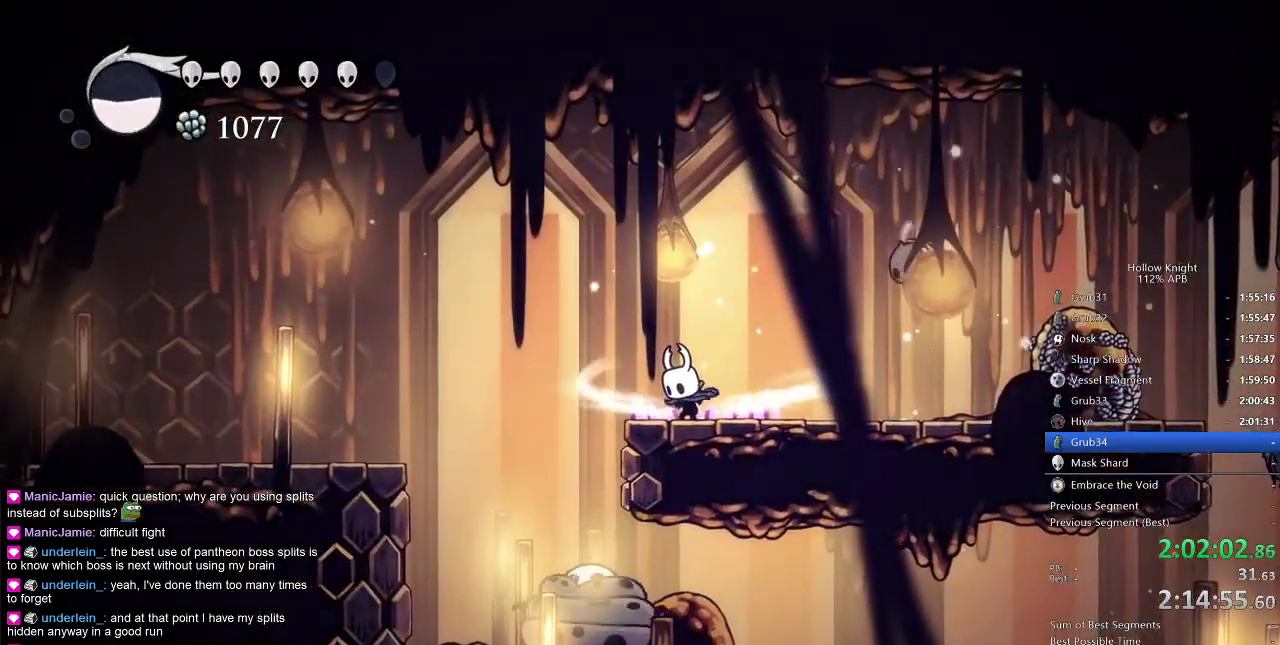
{"keys": [], "events": [[383, "cdash", "up"]]}